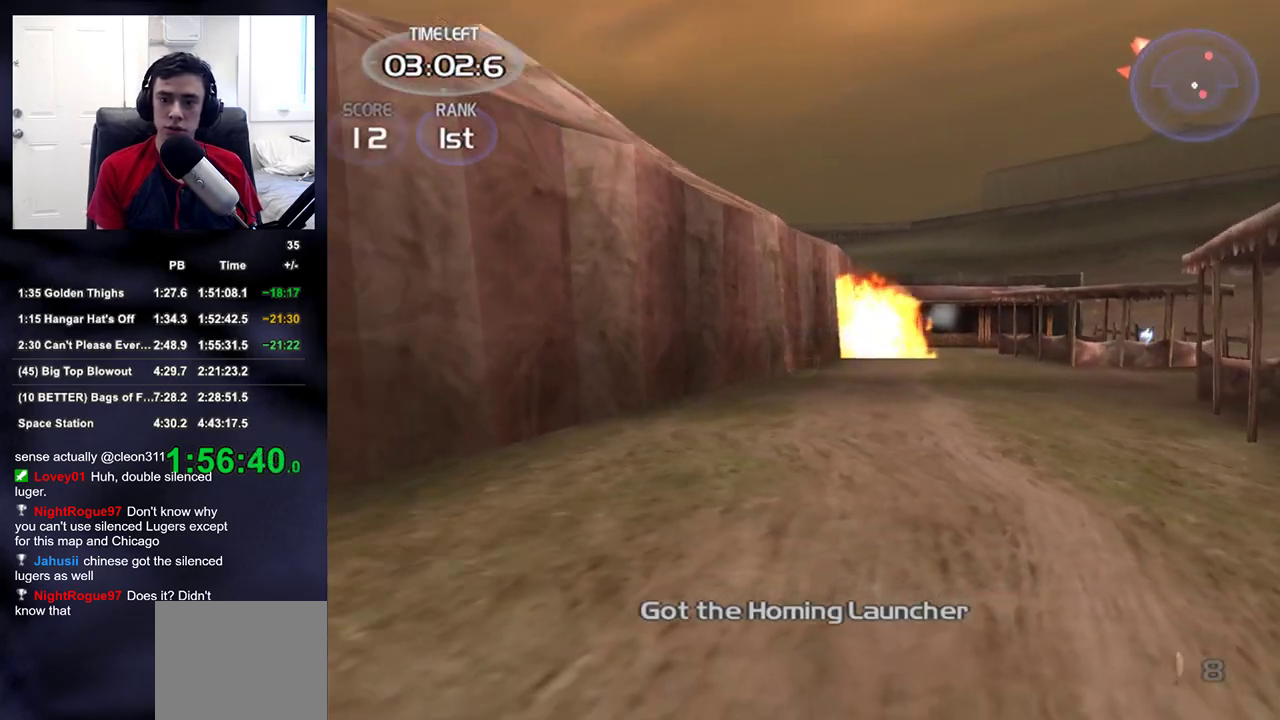
Gameplay with a controller (PlayStation layout); each line is a JSON object with the inputs held at the frame after it. "events" lists button and stick changes between this image and that frame as [ms after this image, input, new state], when the widget could be followed in between.
{"buttons": [], "left_stick": "up-left", "right_stick": "left", "events": [[67, "left_stick", "up-left"]]}
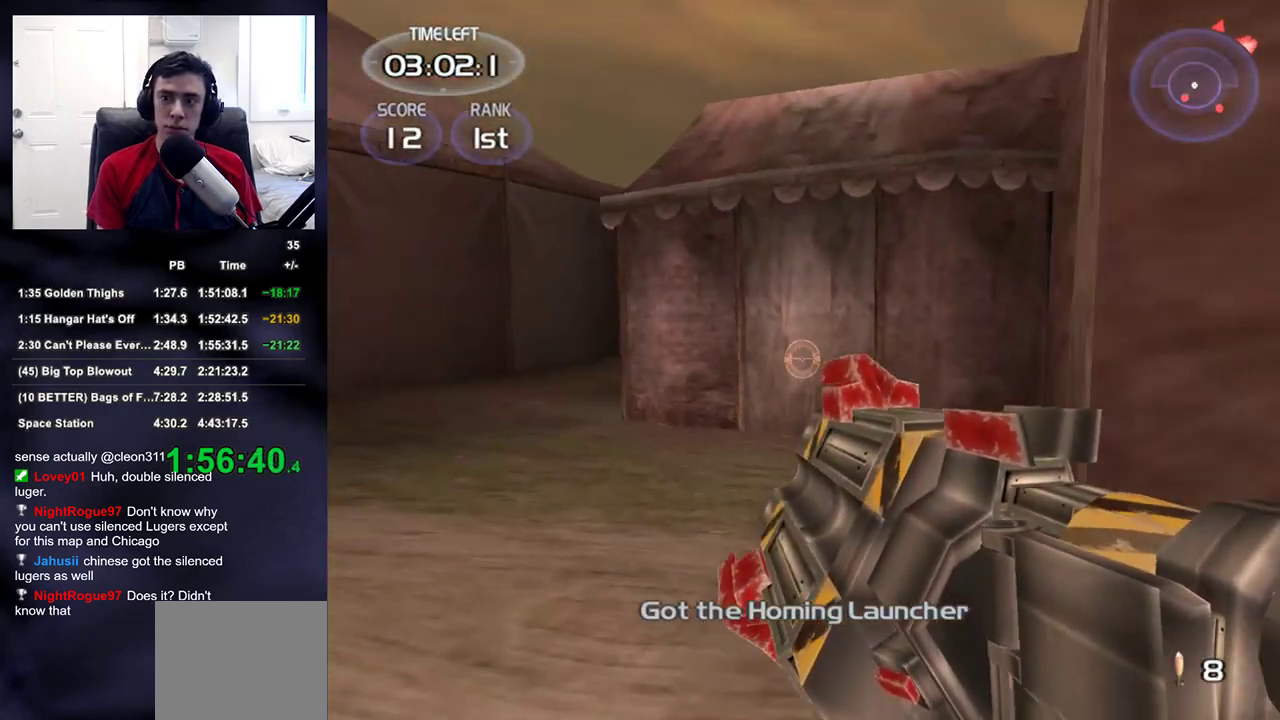
{"buttons": [], "left_stick": "down", "right_stick": "right", "events": [[50, "right_stick", "right"], [117, "left_stick", "left"], [283, "left_stick", "down-left"], [417, "left_stick", "down"]]}
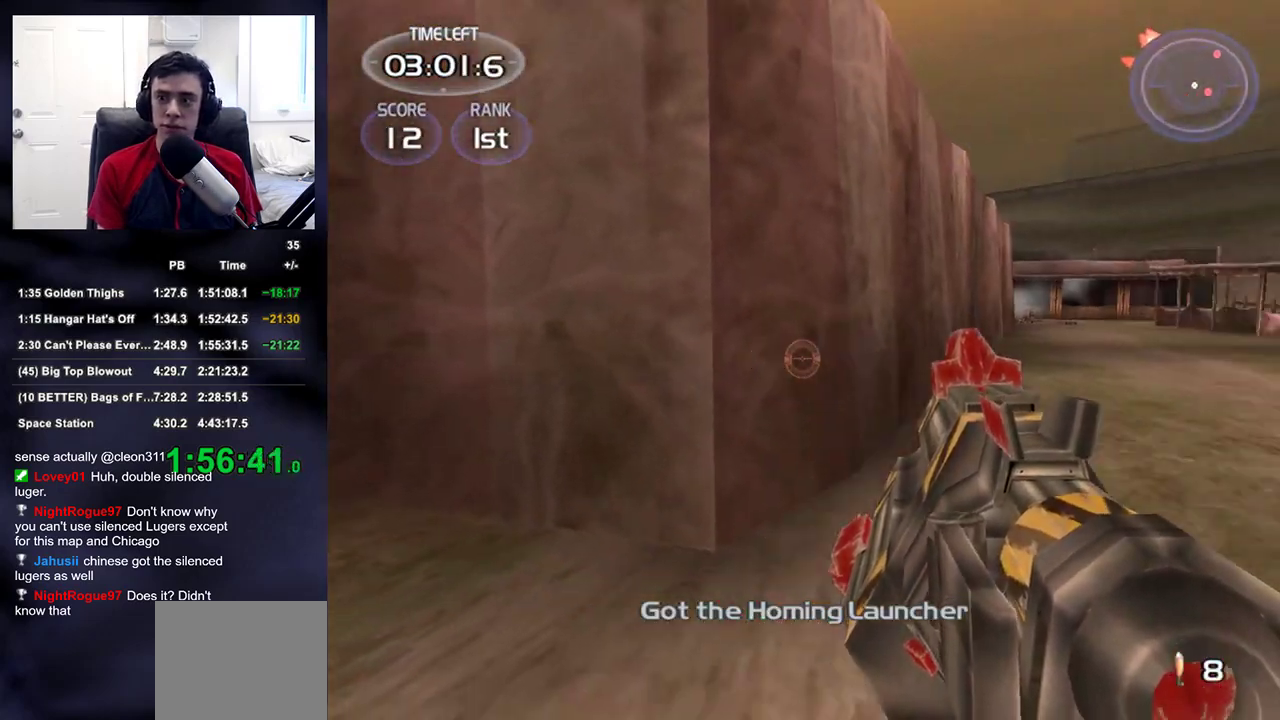
{"buttons": [], "left_stick": "down", "right_stick": "up-right", "events": [[200, "right_stick", "up-right"]]}
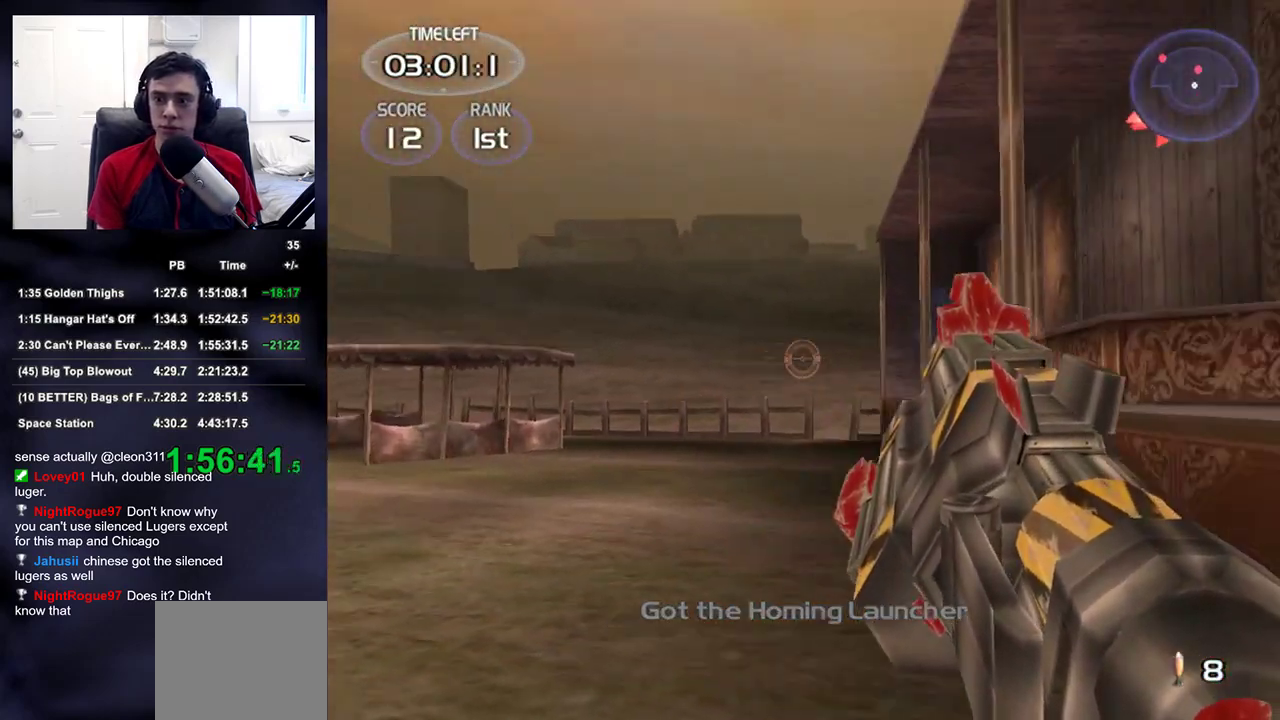
{"buttons": [], "left_stick": "down", "right_stick": "down-right", "events": [[67, "right_stick", "center"], [133, "right_stick", "right"], [233, "right_stick", "center"], [433, "right_stick", "down-right"]]}
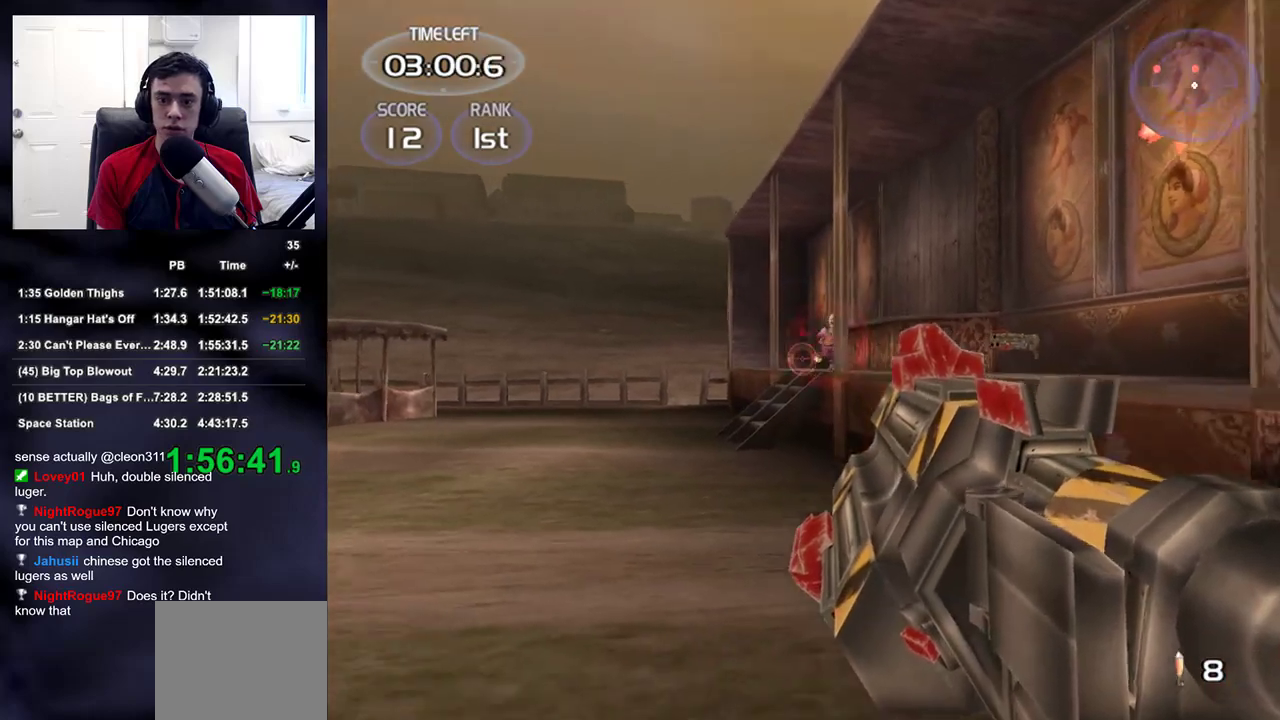
{"buttons": ["R1"], "left_stick": "down-right", "right_stick": "center", "events": [[17, "right_stick", "center"], [200, "left_stick", "down-right"], [483, "R1", "down"]]}
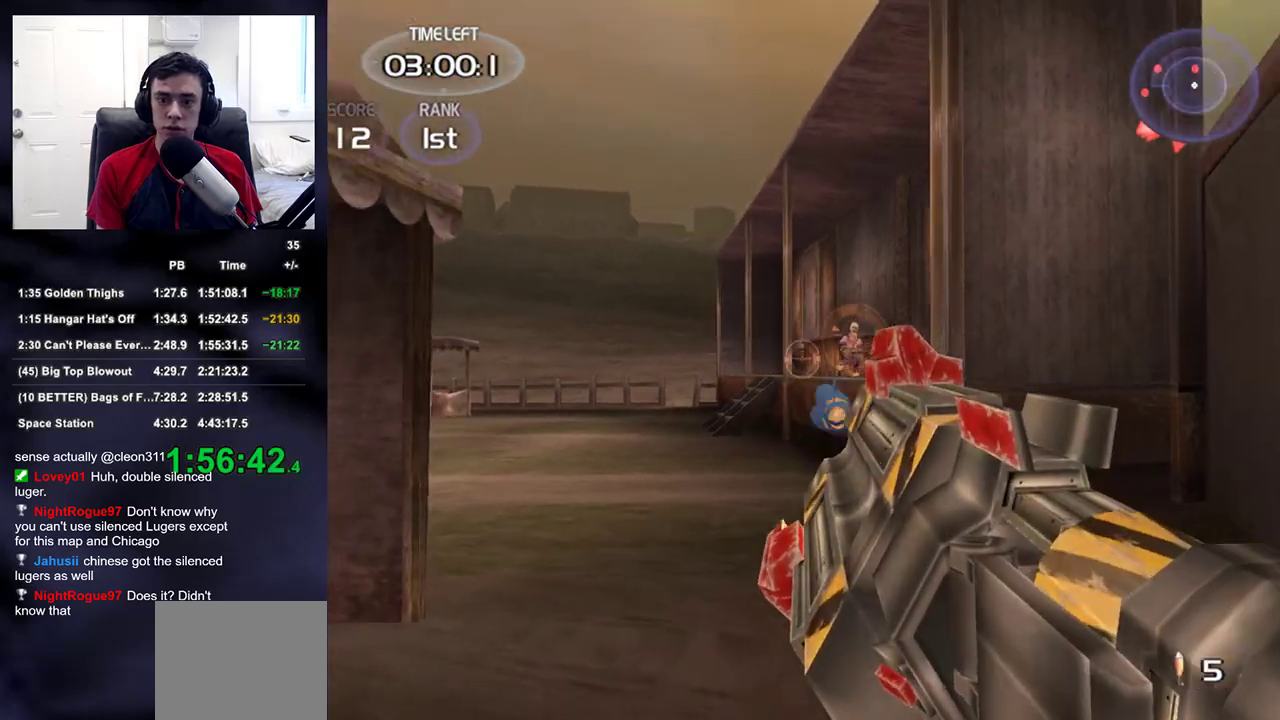
{"buttons": [], "left_stick": "down-left", "right_stick": "center", "events": [[100, "DPAD_RIGHT", "down"], [100, "DPAD_UP", "down"], [100, "left_stick", "center"], [133, "DPAD_RIGHT", "up"], [150, "DPAD_LEFT", "down"], [167, "R1", "up"], [183, "DPAD_UP", "up"], [233, "DPAD_LEFT", "up"], [350, "left_stick", "down"], [383, "right_stick", "up-right"], [400, "left_stick", "down-left"], [500, "right_stick", "center"]]}
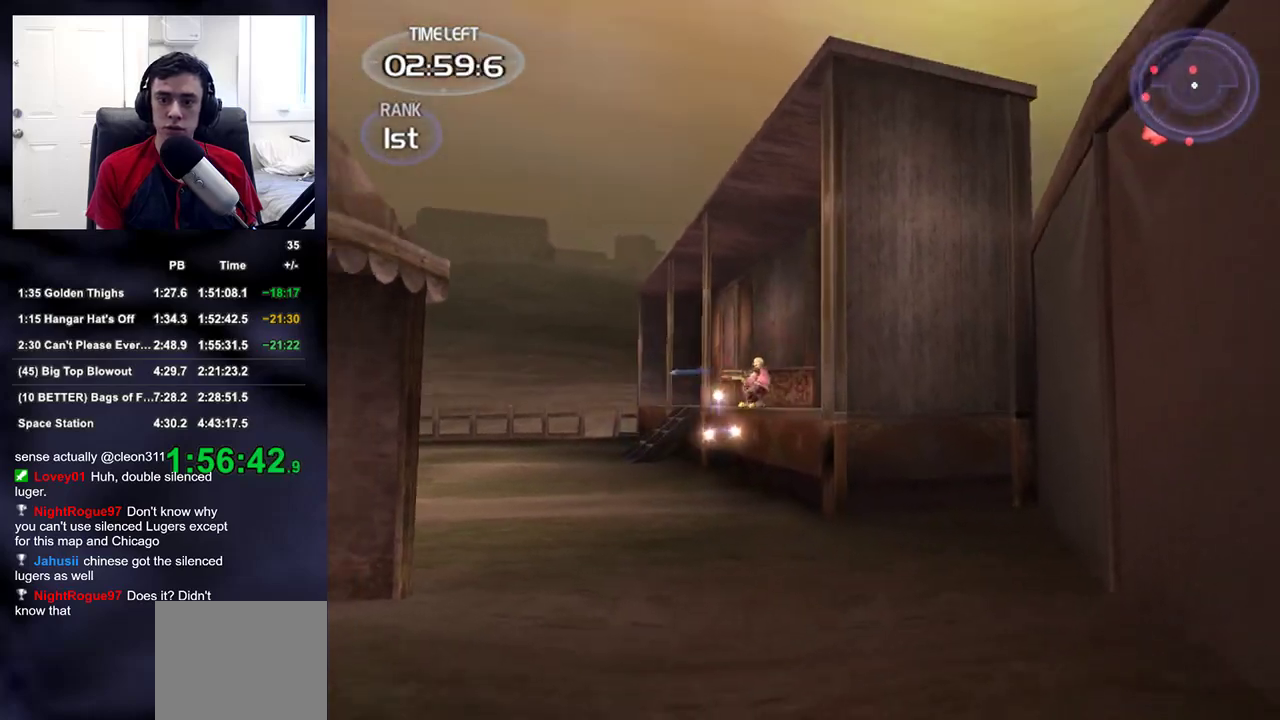
{"buttons": [], "left_stick": "up-right", "right_stick": "left", "events": [[83, "left_stick", "left"], [200, "right_stick", "down"], [300, "left_stick", "up"], [300, "right_stick", "center"], [483, "left_stick", "up-right"], [483, "right_stick", "left"]]}
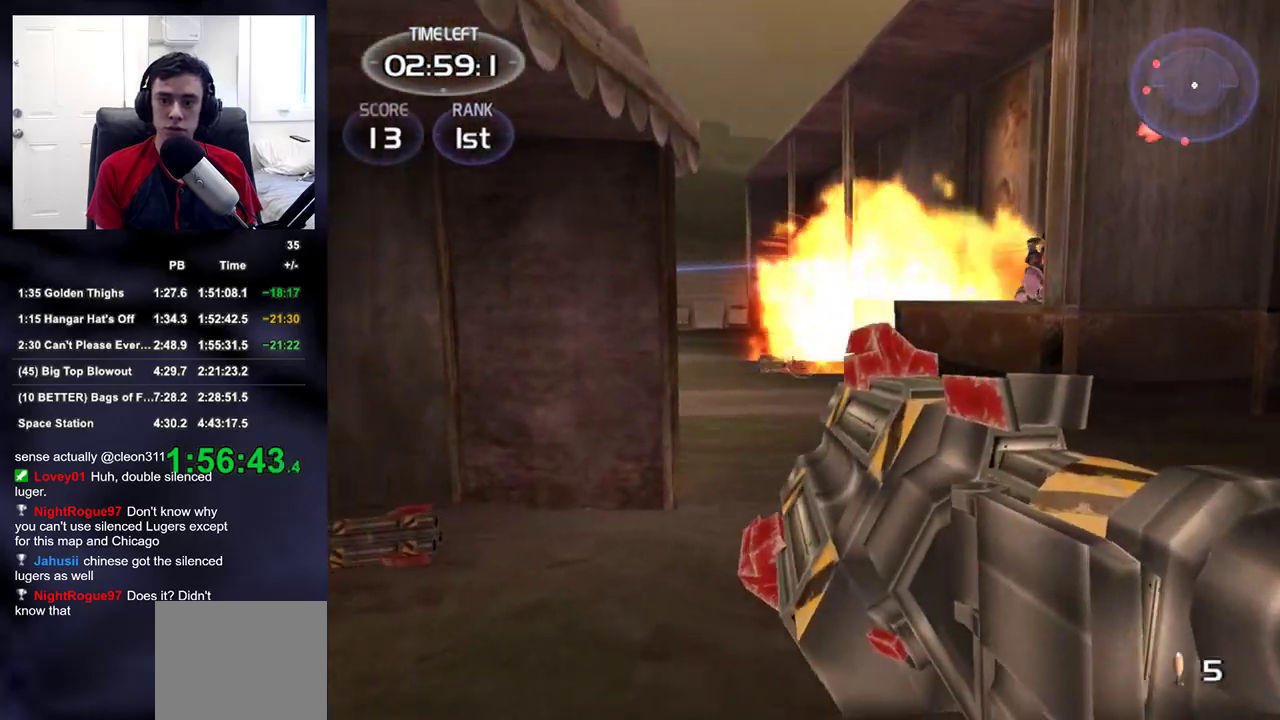
{"buttons": [], "left_stick": "up-right", "right_stick": "center", "events": [[117, "right_stick", "center"], [283, "right_stick", "left"], [417, "right_stick", "center"]]}
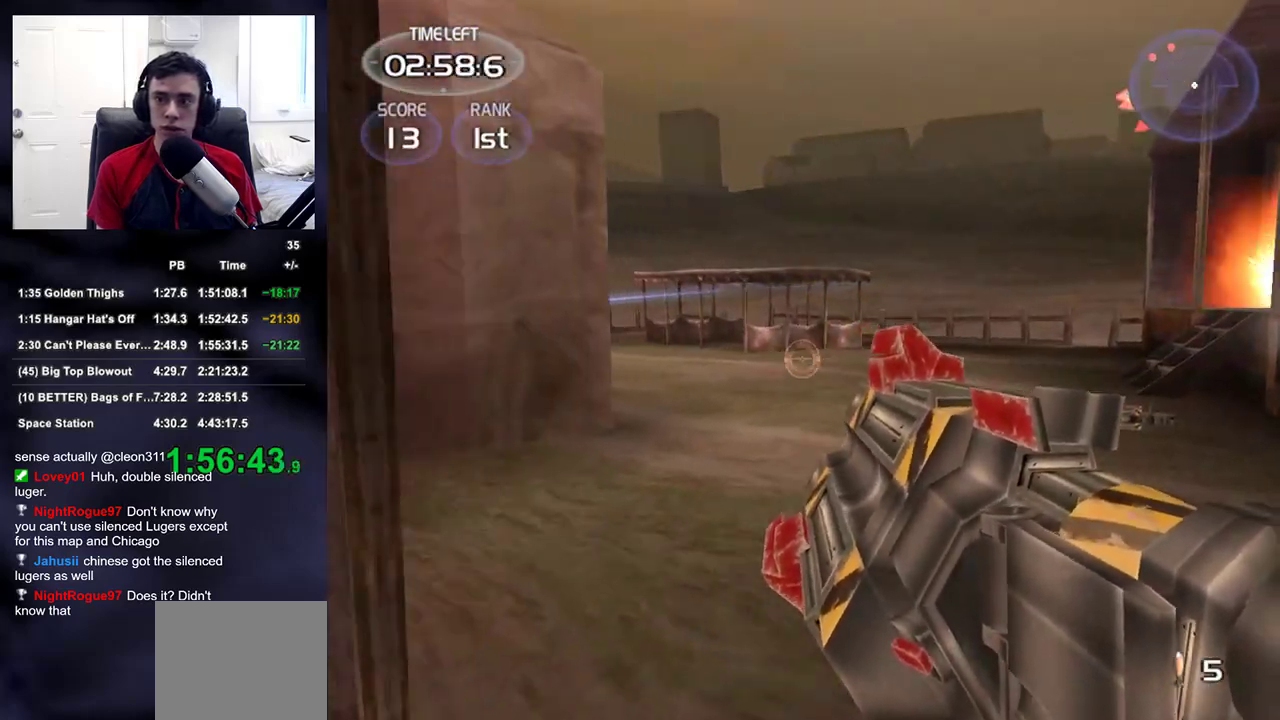
{"buttons": [], "left_stick": "up-right", "right_stick": "center", "events": [[17, "right_stick", "up-left"], [200, "right_stick", "center"], [333, "right_stick", "up"], [417, "right_stick", "center"]]}
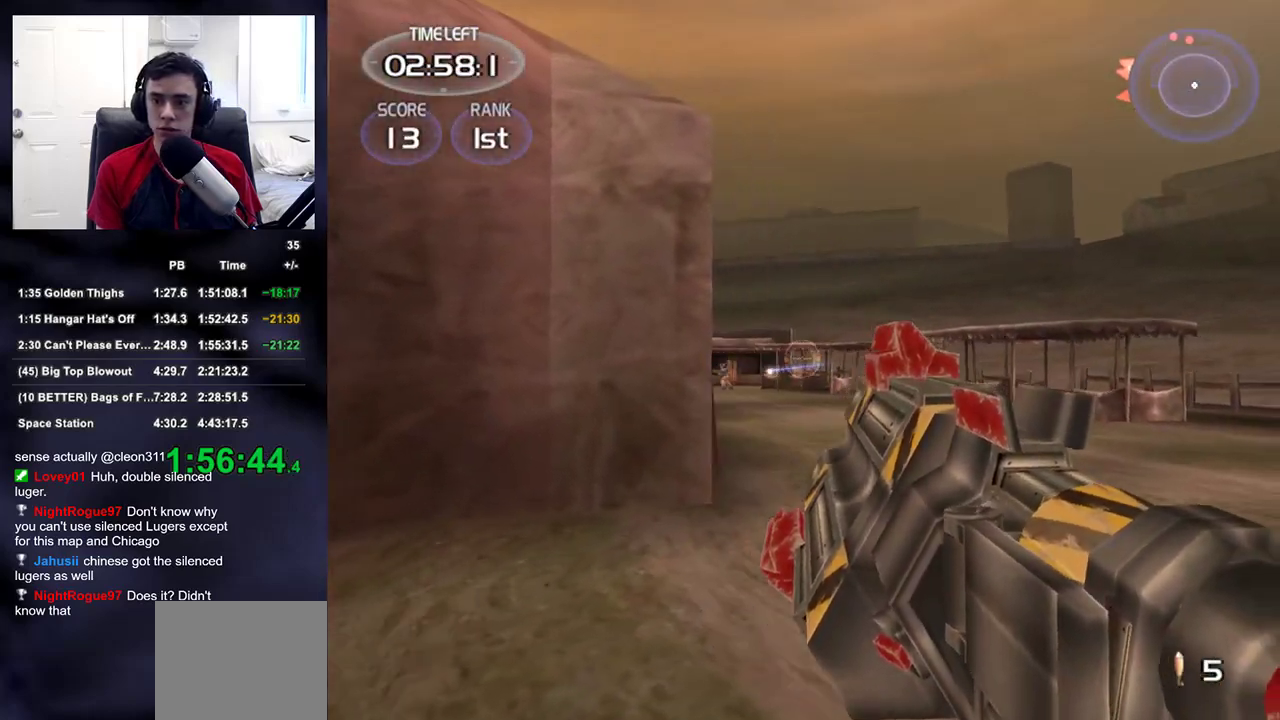
{"buttons": ["R1", "DPAD_DOWN", "DPAD_RIGHT"], "left_stick": "center", "right_stick": "center", "events": [[83, "right_stick", "down-left"], [167, "right_stick", "center"], [433, "R1", "down"], [500, "DPAD_DOWN", "down"], [500, "DPAD_RIGHT", "down"], [500, "left_stick", "center"]]}
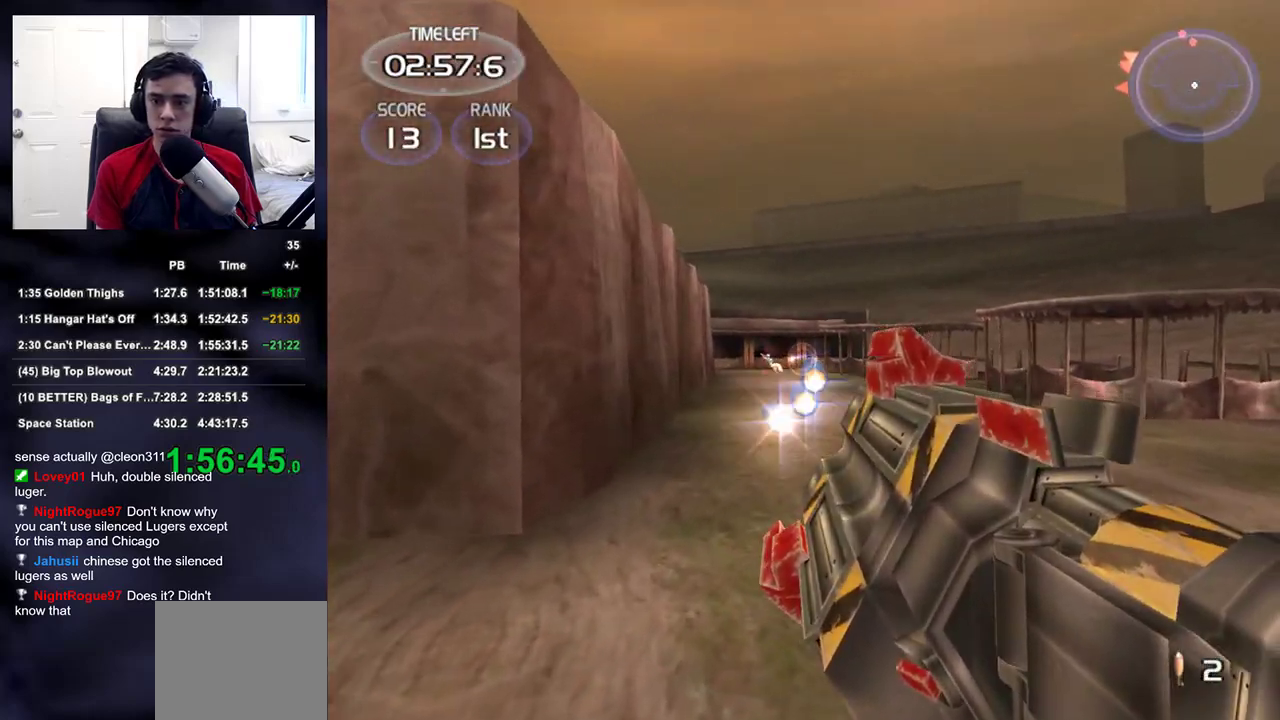
{"buttons": [], "left_stick": "left", "right_stick": "center", "events": [[17, "DPAD_DOWN", "up"], [17, "DPAD_RIGHT", "up"], [17, "DPAD_UP", "down"], [33, "DPAD_LEFT", "down"], [67, "R1", "up"], [83, "DPAD_UP", "up"], [117, "DPAD_LEFT", "up"], [317, "left_stick", "left"]]}
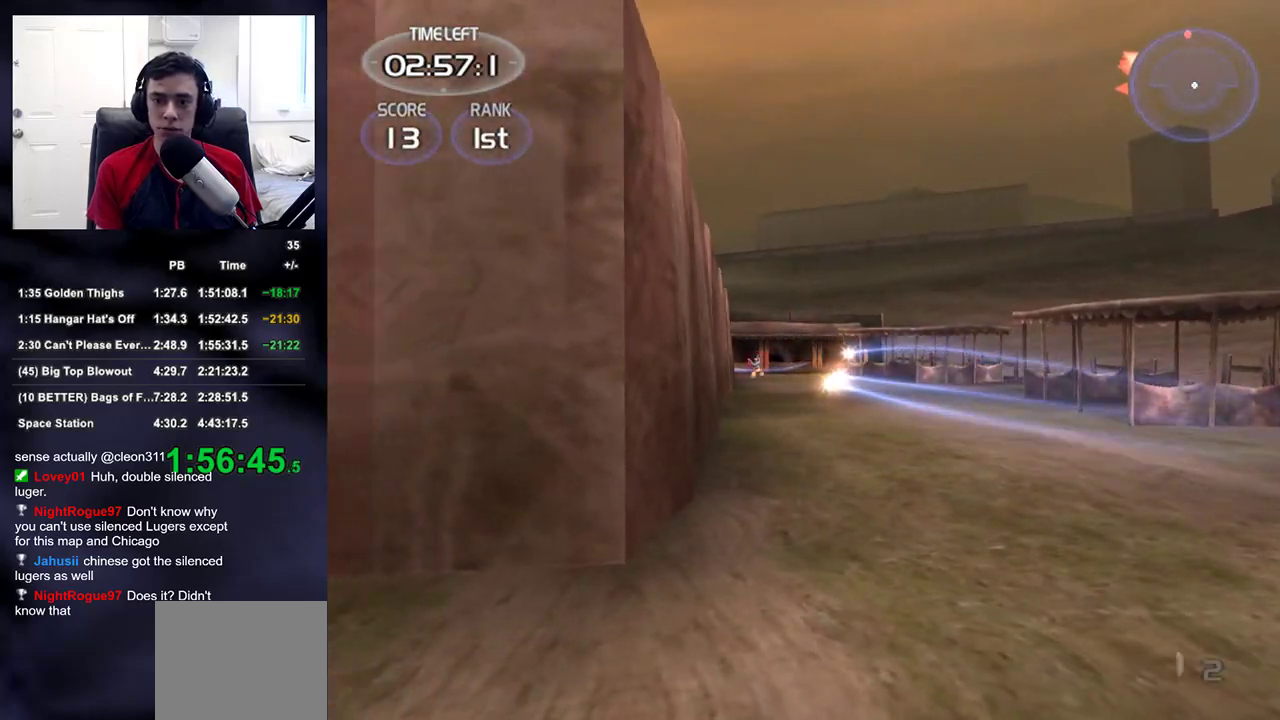
{"buttons": [], "left_stick": "up-left", "right_stick": "left", "events": [[117, "left_stick", "down-right"], [383, "left_stick", "down-left"], [433, "right_stick", "left"], [483, "left_stick", "up-left"]]}
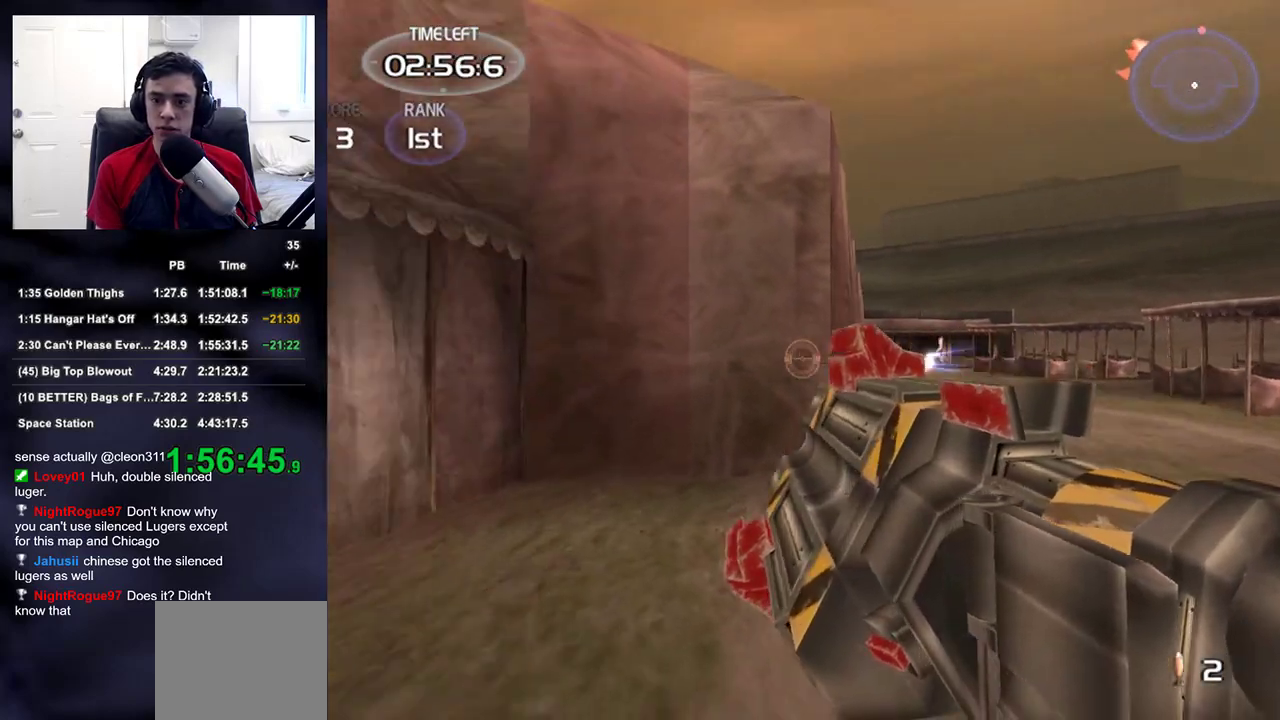
{"buttons": [], "left_stick": "up", "right_stick": "center", "events": [[317, "right_stick", "center"], [333, "left_stick", "up"]]}
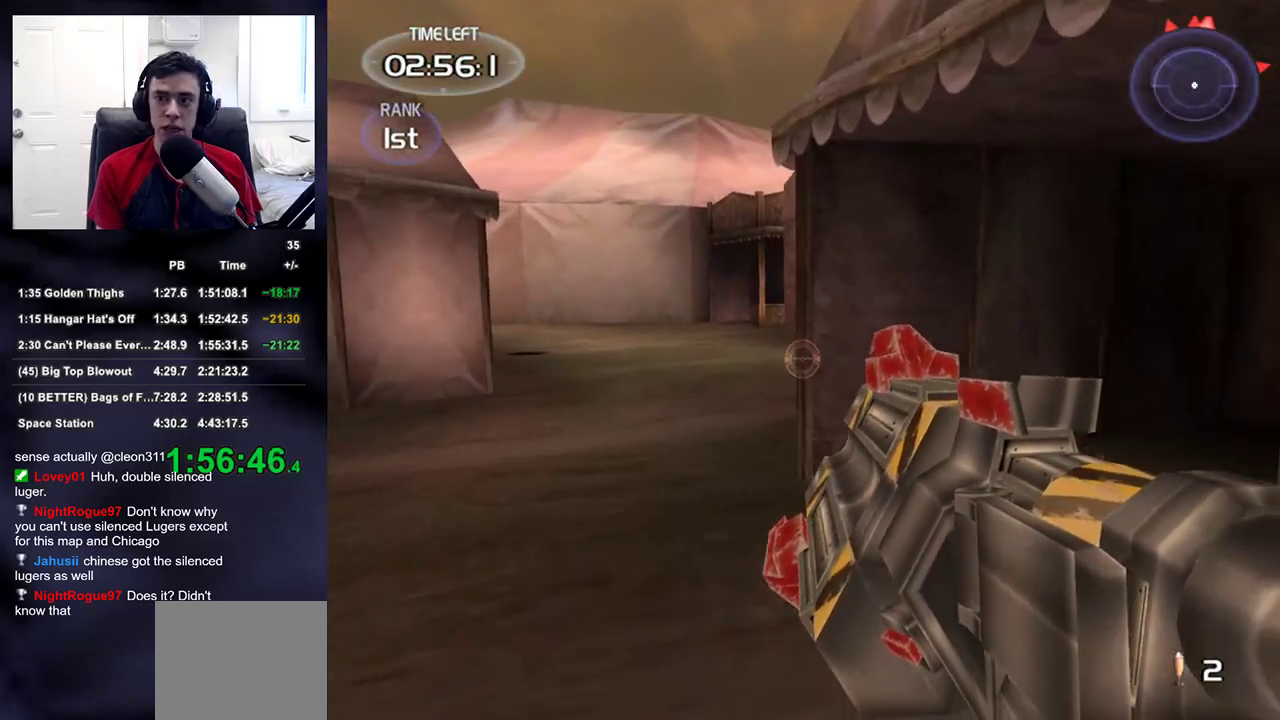
{"buttons": [], "left_stick": "up", "right_stick": "right", "events": [[83, "right_stick", "right"], [317, "right_stick", "center"], [400, "DPAD_RIGHT", "down"], [483, "right_stick", "right"], [500, "DPAD_RIGHT", "up"]]}
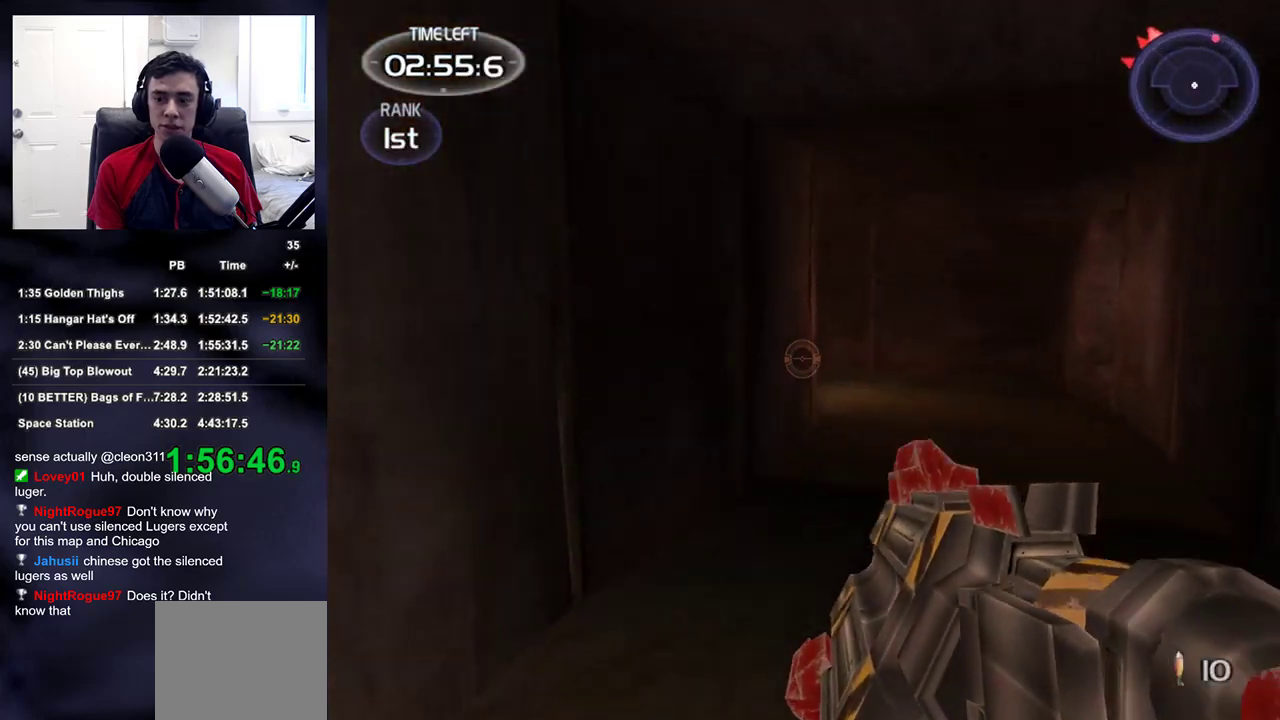
{"buttons": [], "left_stick": "up", "right_stick": "left", "events": [[17, "DPAD_LEFT", "down"], [67, "DPAD_LEFT", "up"], [133, "right_stick", "center"], [467, "right_stick", "left"]]}
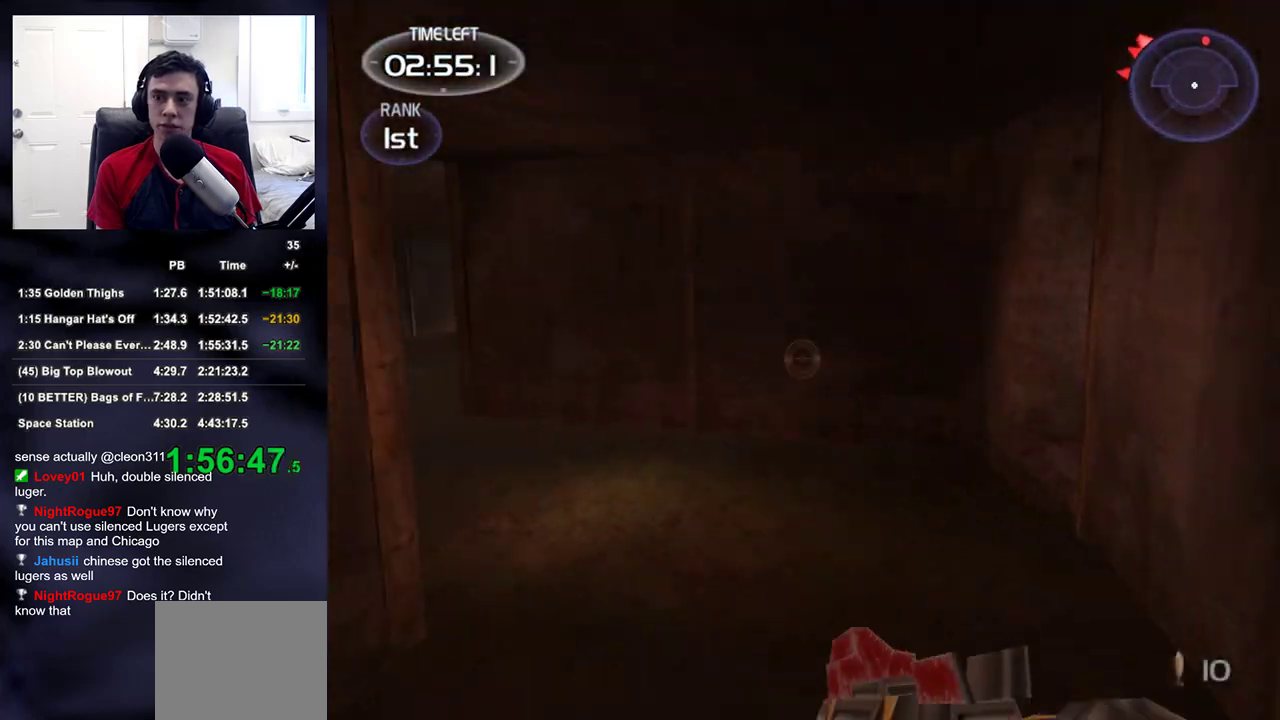
{"buttons": [], "left_stick": "up", "right_stick": "center", "events": [[83, "right_stick", "center"], [400, "right_stick", "left"], [500, "right_stick", "center"]]}
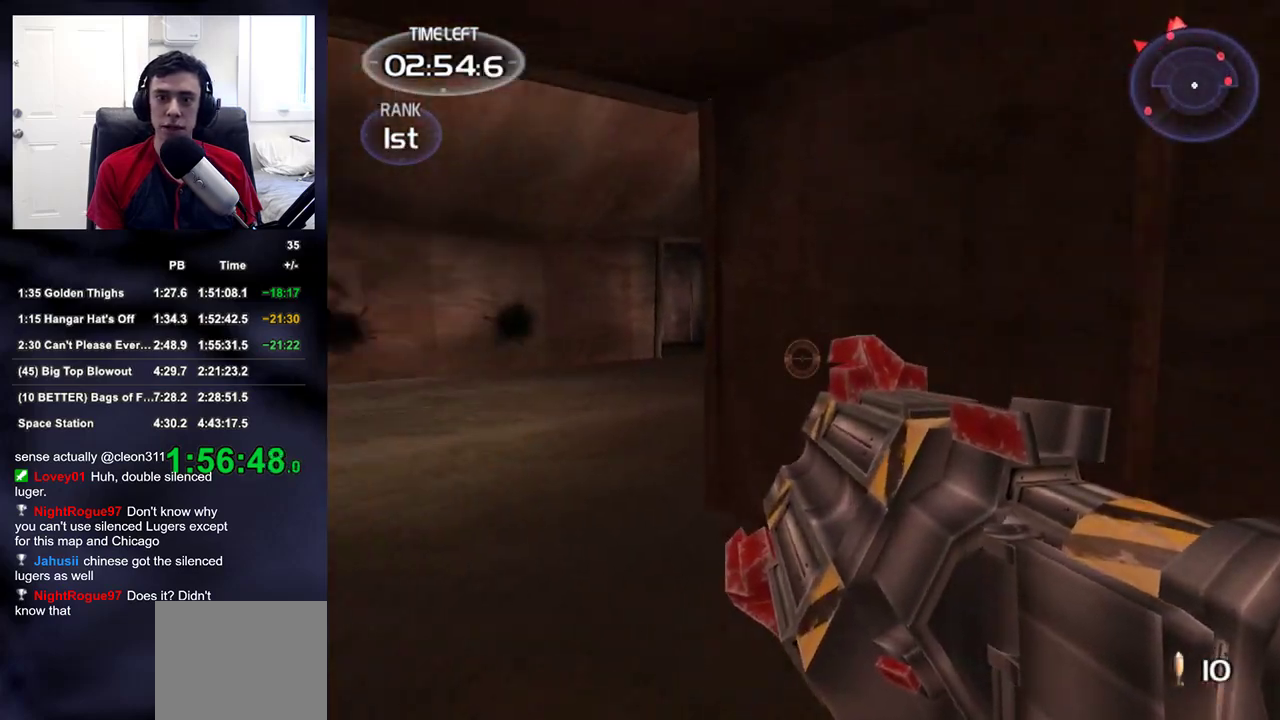
{"buttons": [], "left_stick": "up", "right_stick": "center", "events": []}
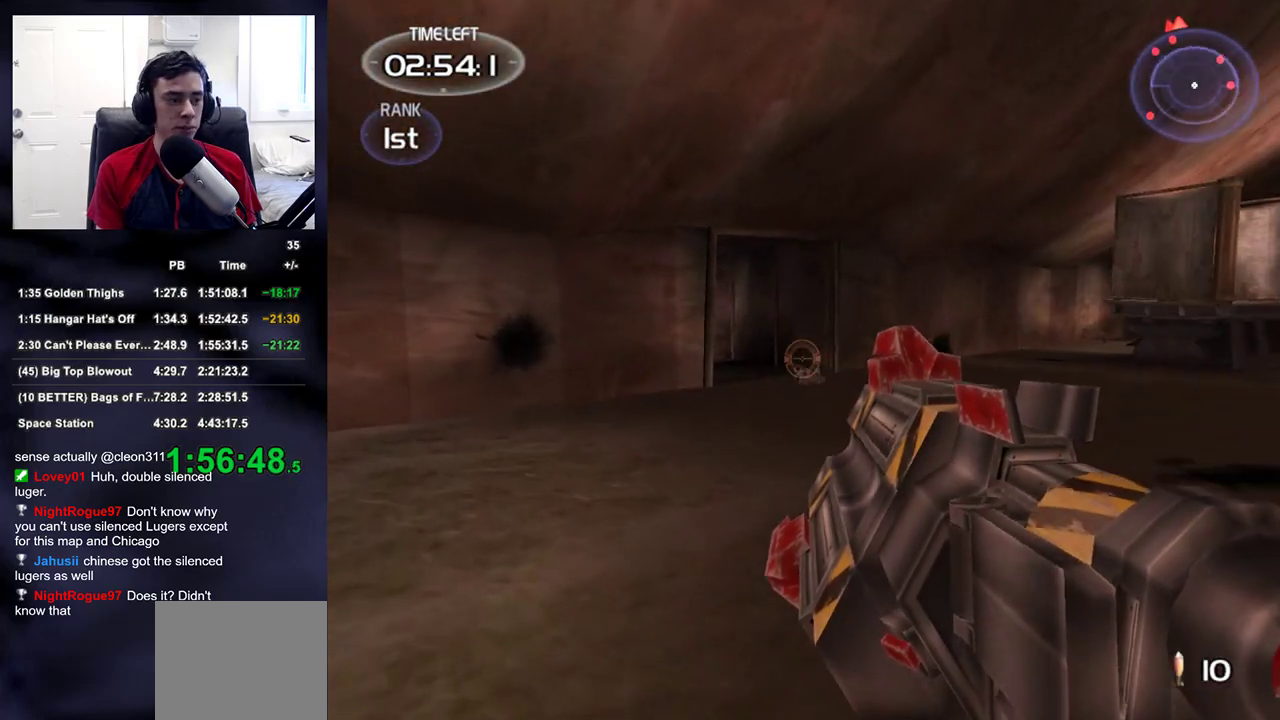
{"buttons": [], "left_stick": "up", "right_stick": "center", "events": []}
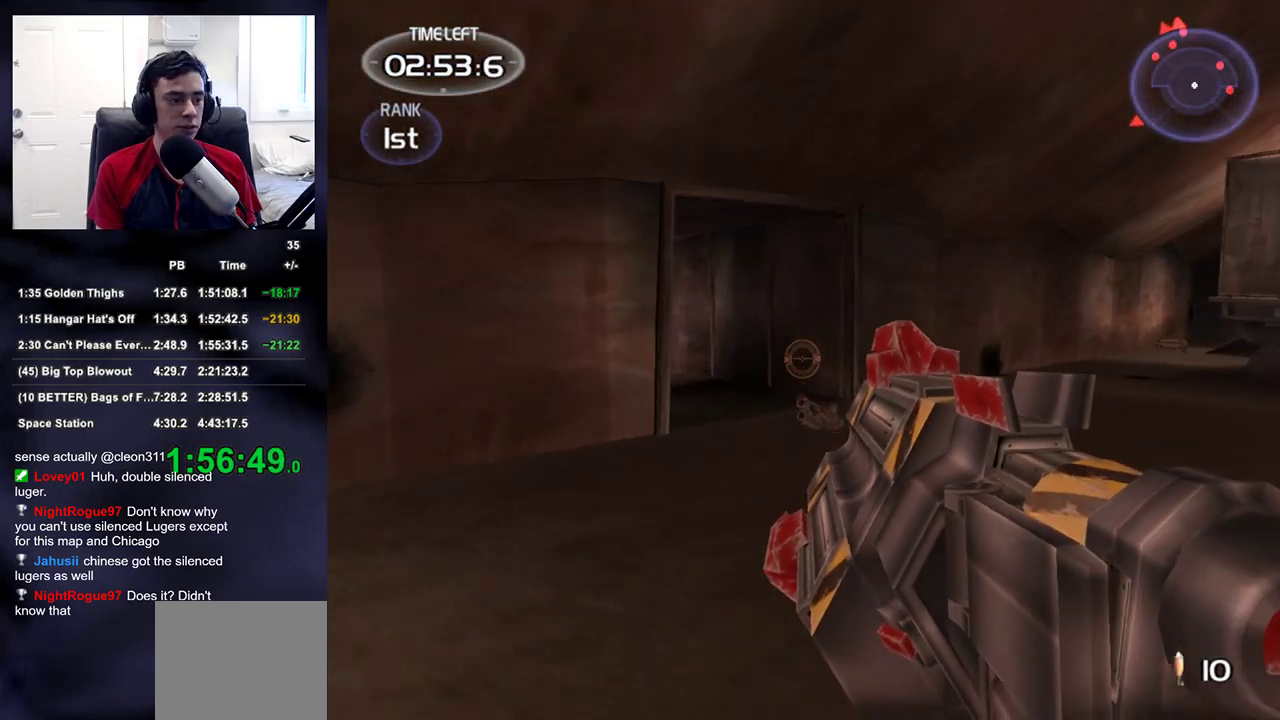
{"buttons": [], "left_stick": "up", "right_stick": "center", "events": []}
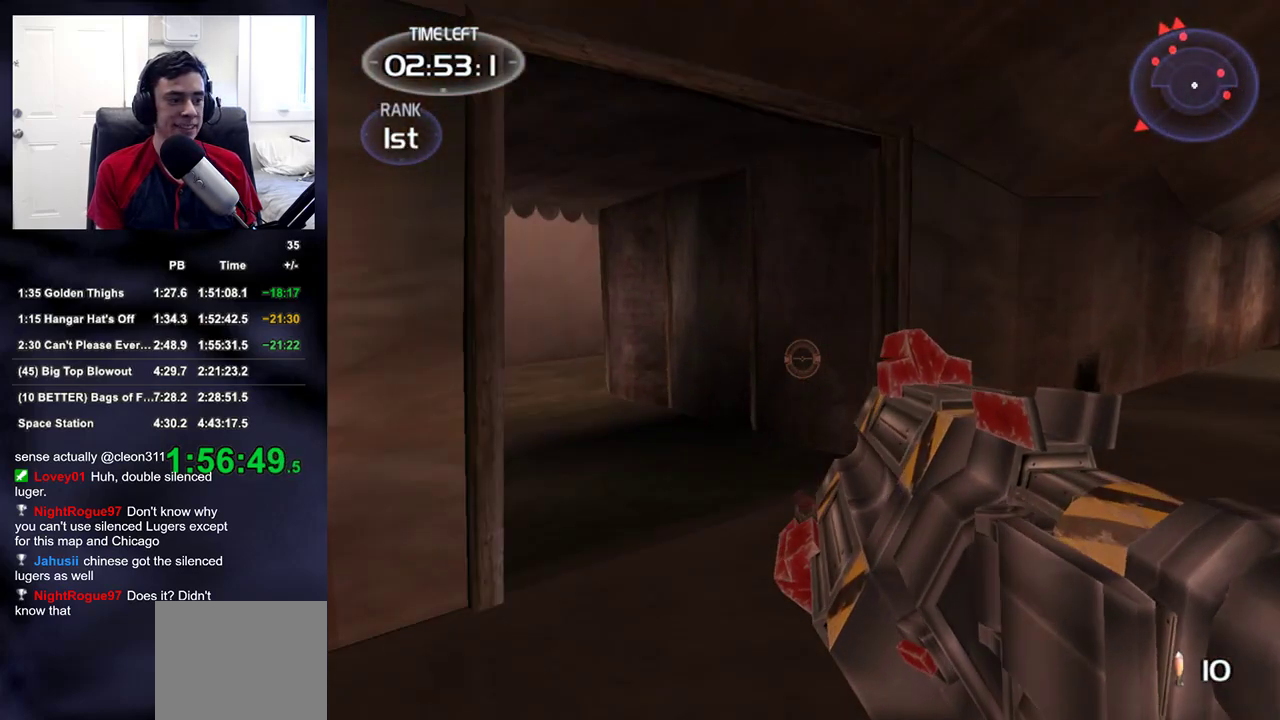
{"buttons": [], "left_stick": "up", "right_stick": "center", "events": [[350, "right_stick", "left"], [450, "right_stick", "center"]]}
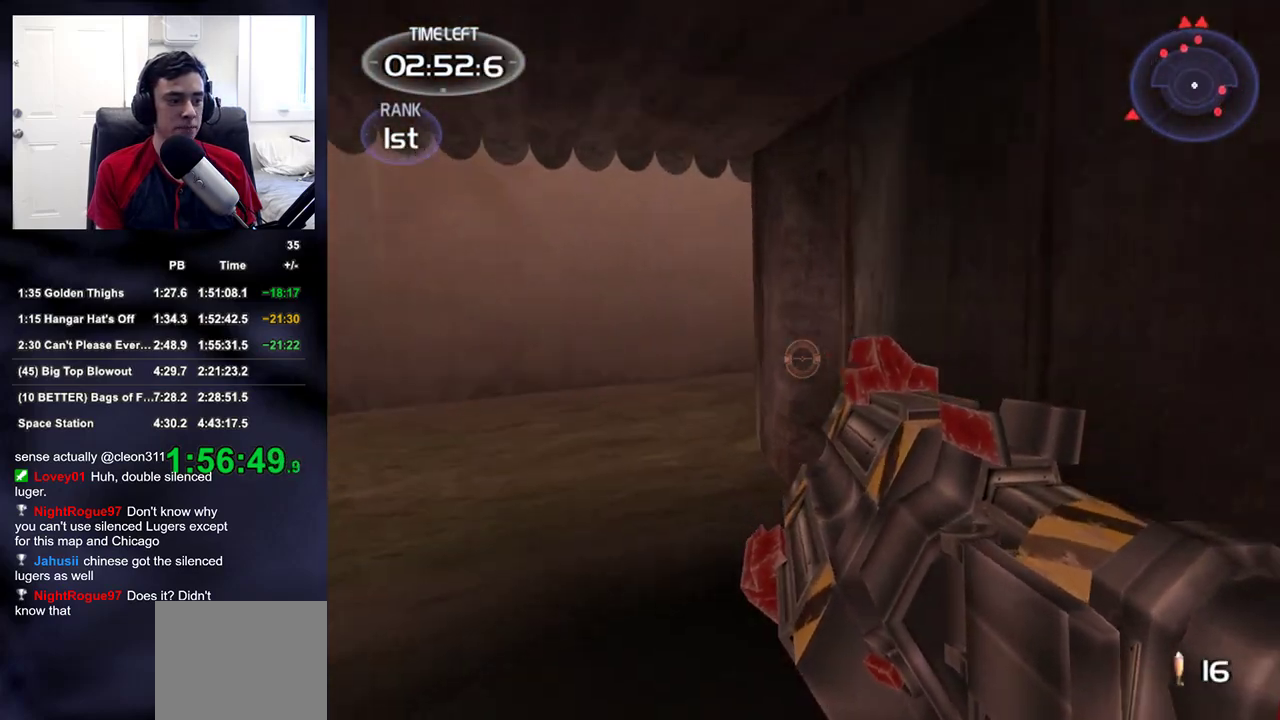
{"buttons": [], "left_stick": "up", "right_stick": "right", "events": [[267, "right_stick", "right"], [367, "right_stick", "center"], [500, "right_stick", "right"]]}
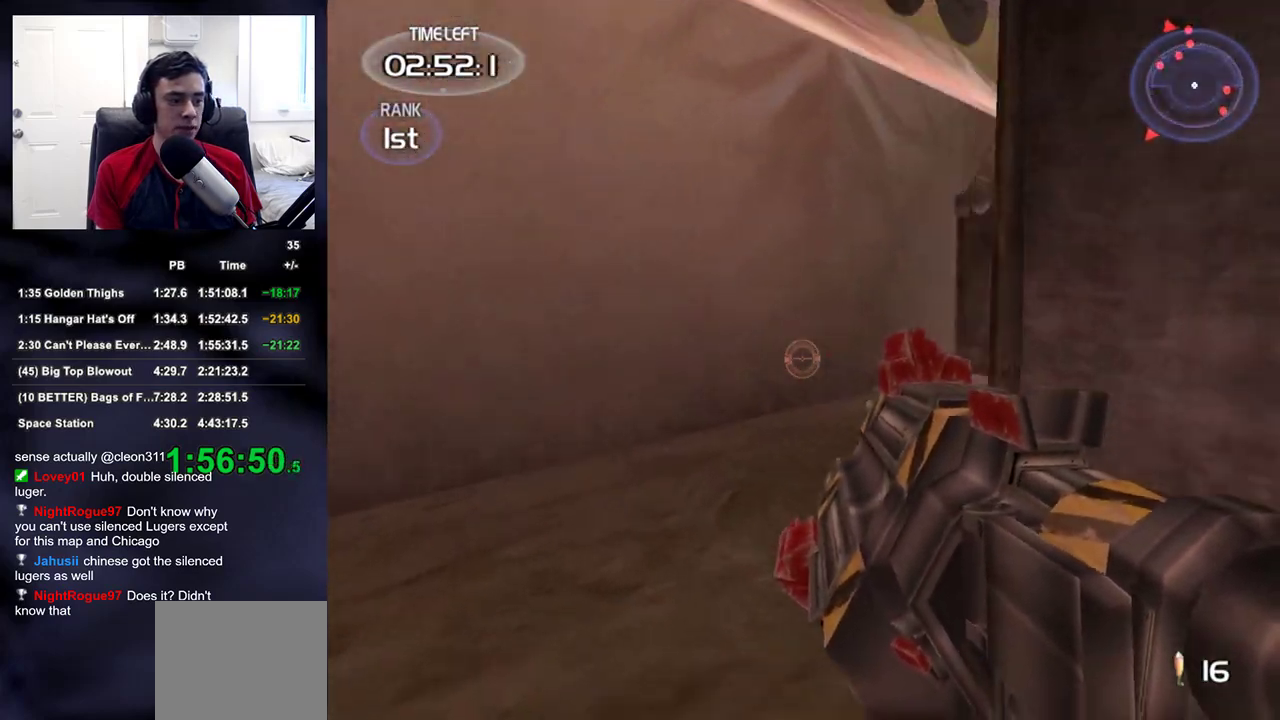
{"buttons": [], "left_stick": "up", "right_stick": "center", "events": [[300, "right_stick", "center"]]}
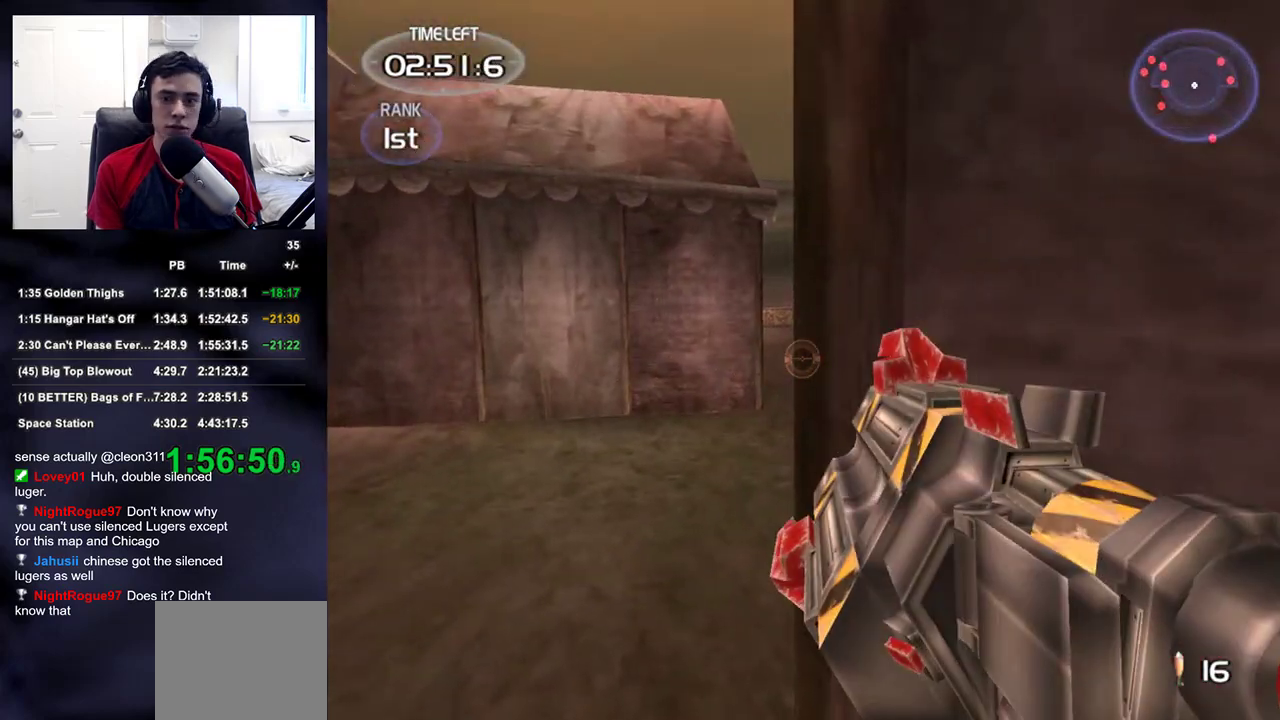
{"buttons": [], "left_stick": "up", "right_stick": "center", "events": [[50, "left_stick", "up-left"], [150, "right_stick", "down-left"], [183, "left_stick", "up"], [217, "right_stick", "center"]]}
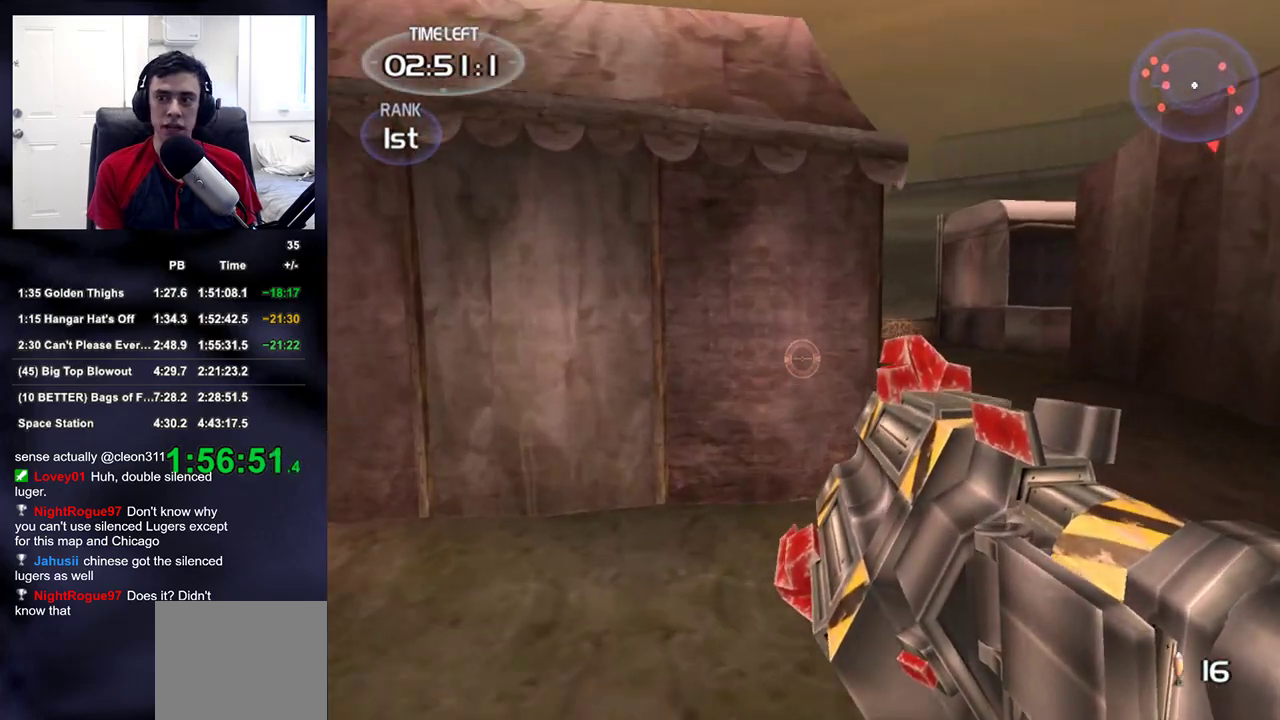
{"buttons": [], "left_stick": "up", "right_stick": "center", "events": []}
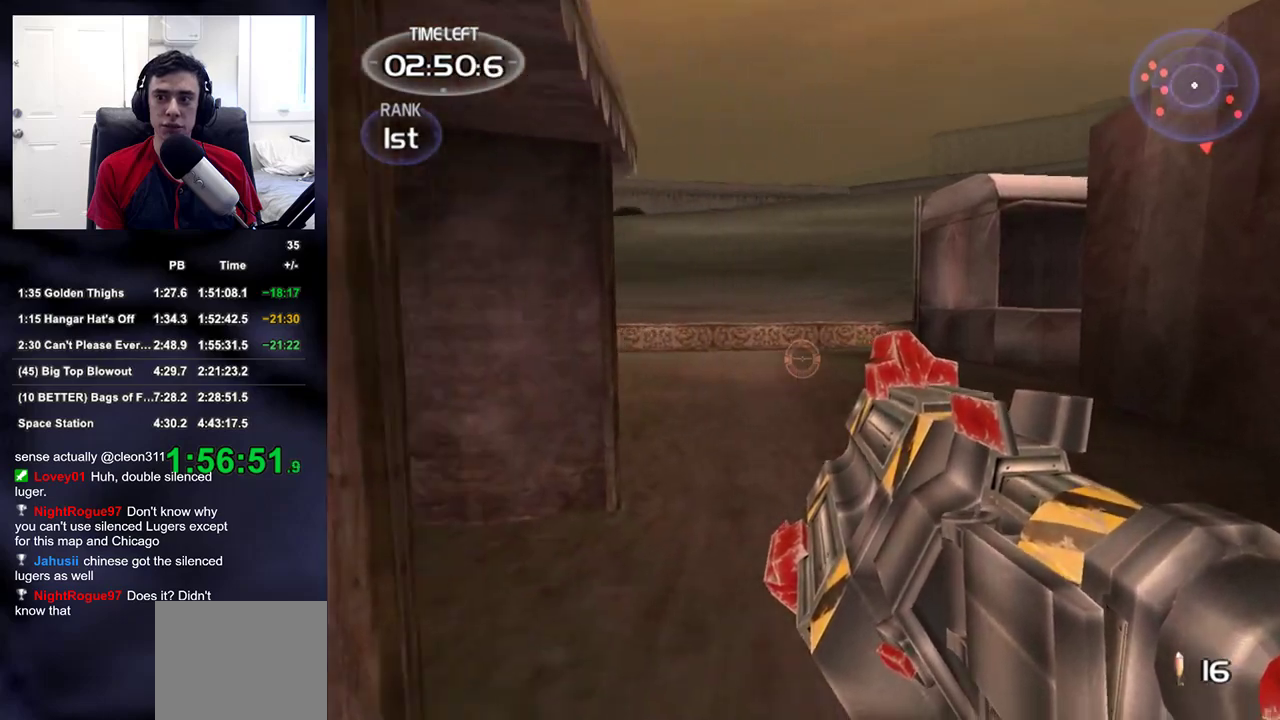
{"buttons": [], "left_stick": "up", "right_stick": "center", "events": [[50, "right_stick", "left"], [350, "right_stick", "center"]]}
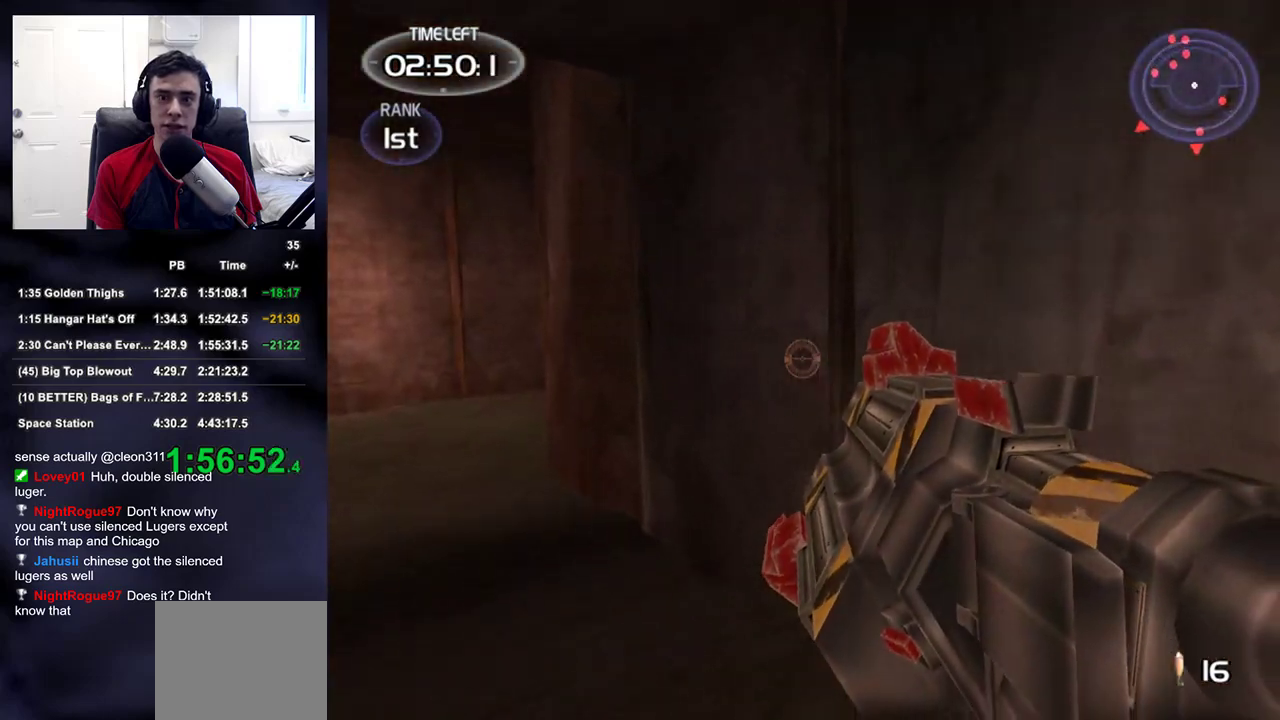
{"buttons": [], "left_stick": "up", "right_stick": "center", "events": [[83, "right_stick", "left"], [167, "right_stick", "center"]]}
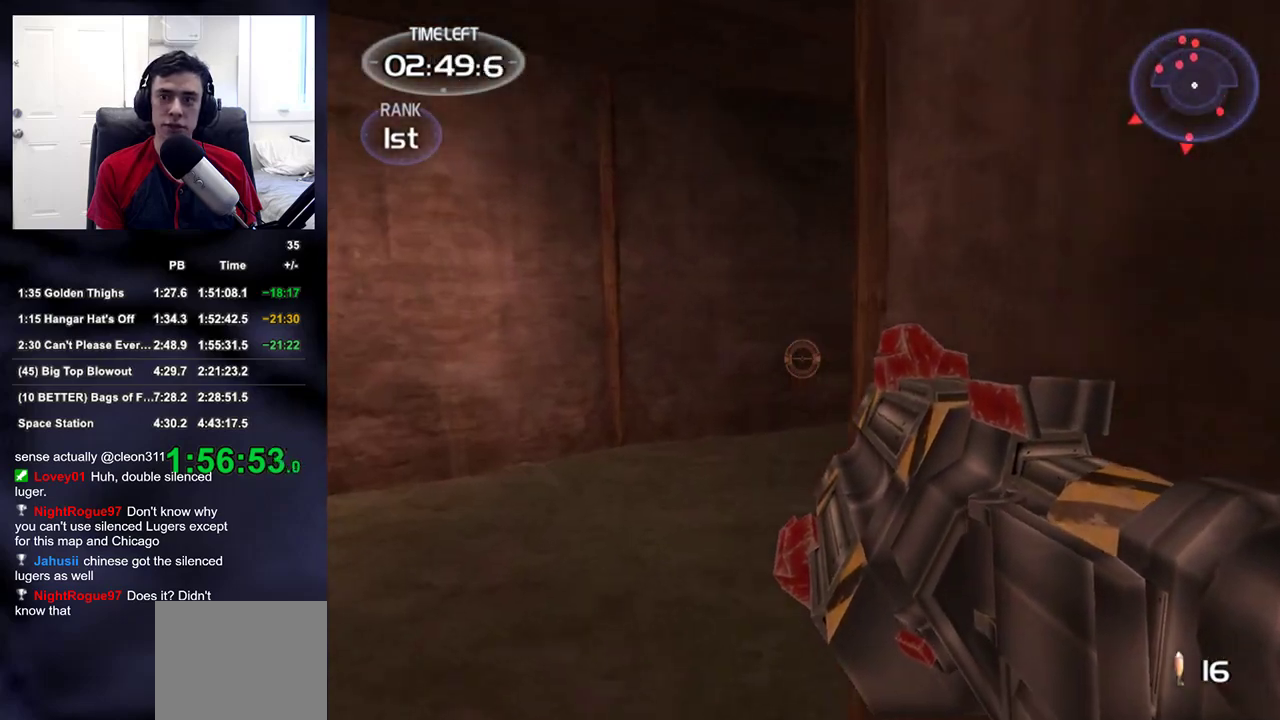
{"buttons": [], "left_stick": "up", "right_stick": "center", "events": [[283, "right_stick", "up-right"], [417, "right_stick", "center"]]}
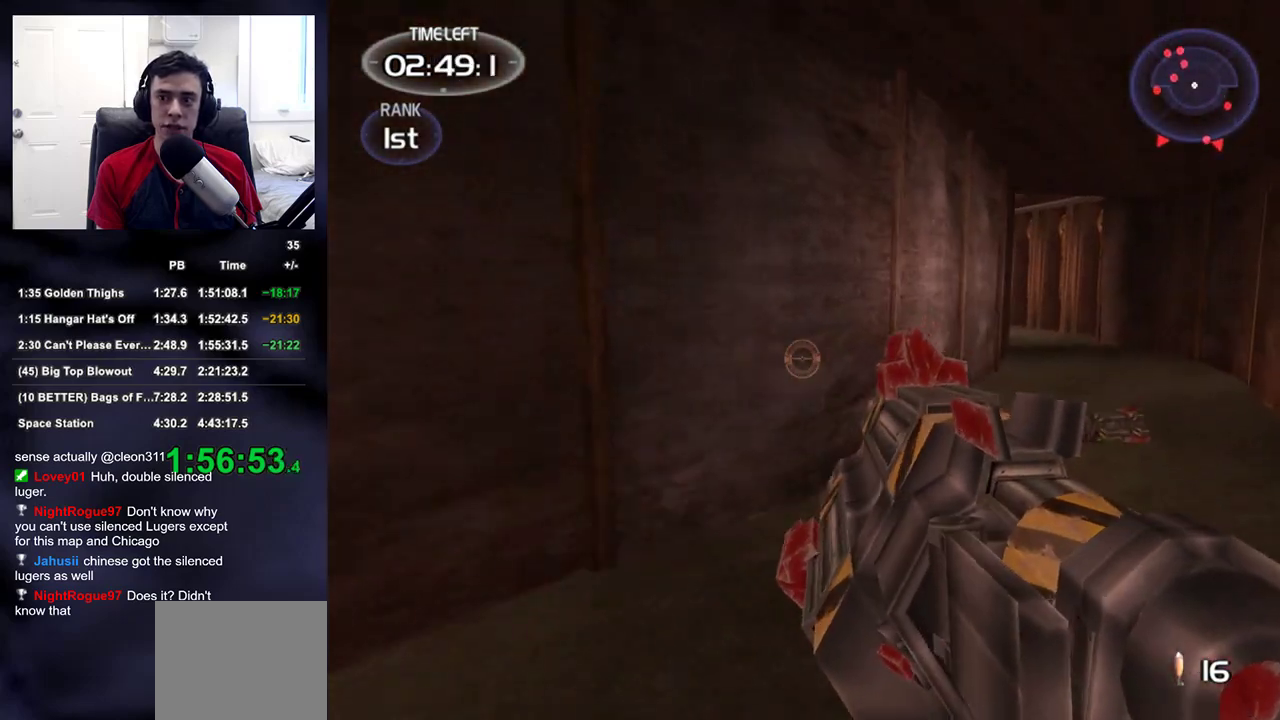
{"buttons": [], "left_stick": "up", "right_stick": "center", "events": []}
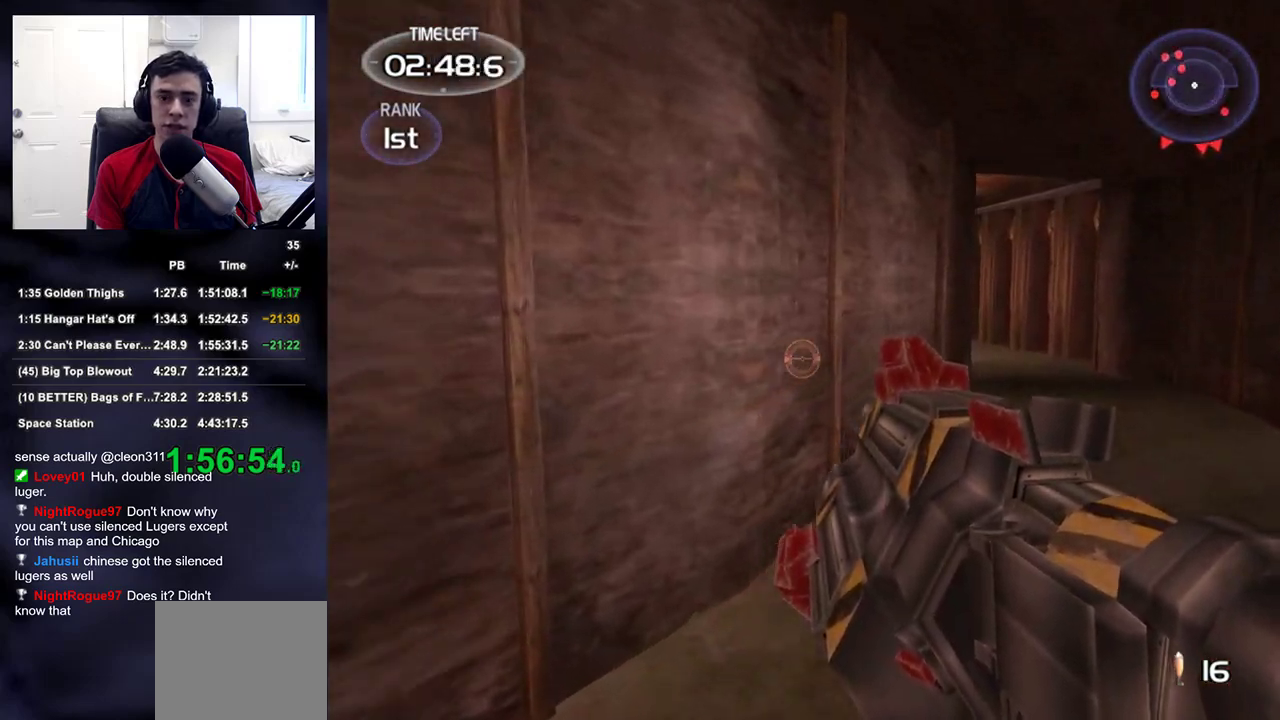
{"buttons": [], "left_stick": "up", "right_stick": "center", "events": []}